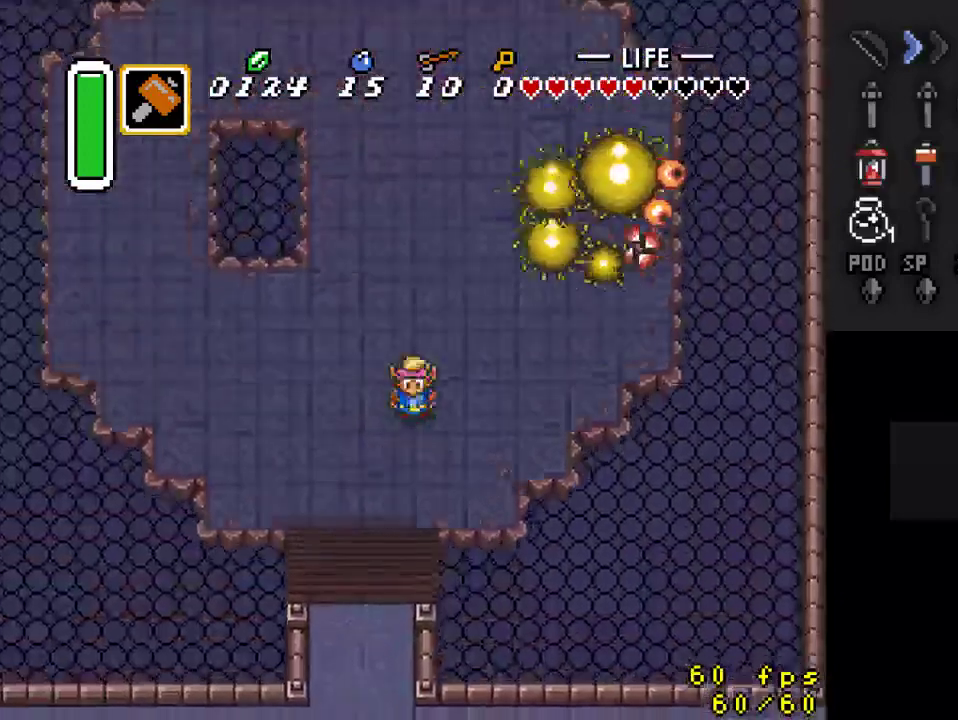
Gameplay with a controller (Nintendo layout); each line is a JSON object with the inputs held at the frame after it. "events" lists button and stick changes between this image and that frame as [ms after this image, input, new state], when the widget could be followed in between. Not read: L3 R3.
{"buttons": ["DPAD_RIGHT"], "events": [[33, "DPAD_RIGHT", "down"], [67, "DPAD_DOWN", "up"], [67, "DPAD_RIGHT", "up"], [67, "DPAD_UP", "down"], [100, "DPAD_LEFT", "down"], [233, "DPAD_LEFT", "up"], [467, "DPAD_RIGHT", "down"], [500, "DPAD_UP", "up"]]}
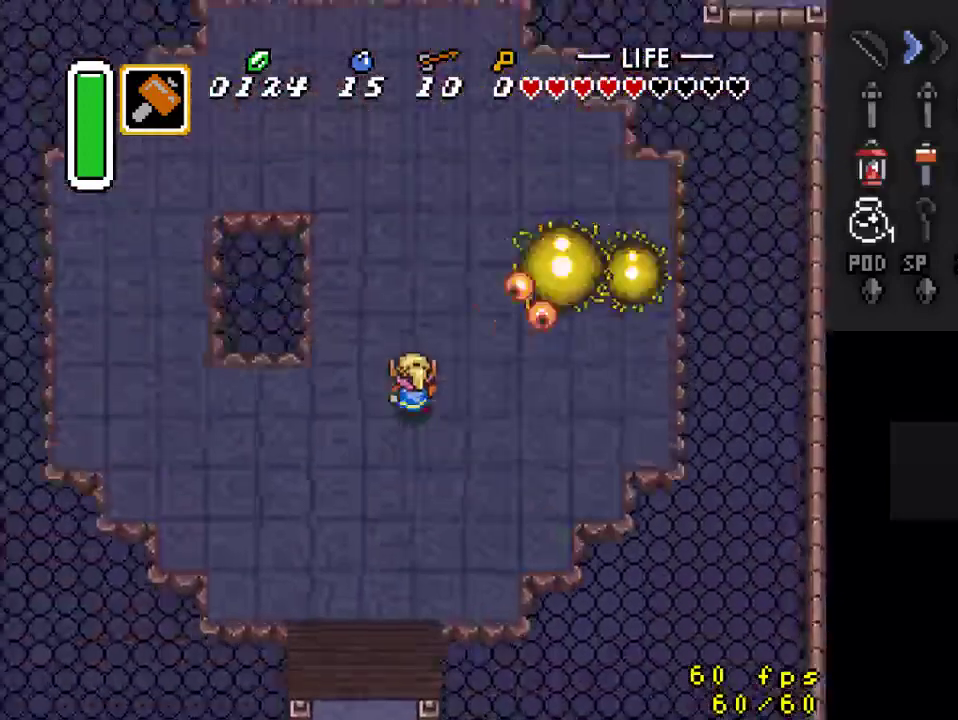
{"buttons": ["DPAD_RIGHT"], "events": [[33, "DPAD_DOWN", "down"], [33, "DPAD_RIGHT", "up"], [200, "DPAD_RIGHT", "down"], [333, "DPAD_RIGHT", "up"], [400, "DPAD_RIGHT", "down"], [500, "DPAD_DOWN", "up"]]}
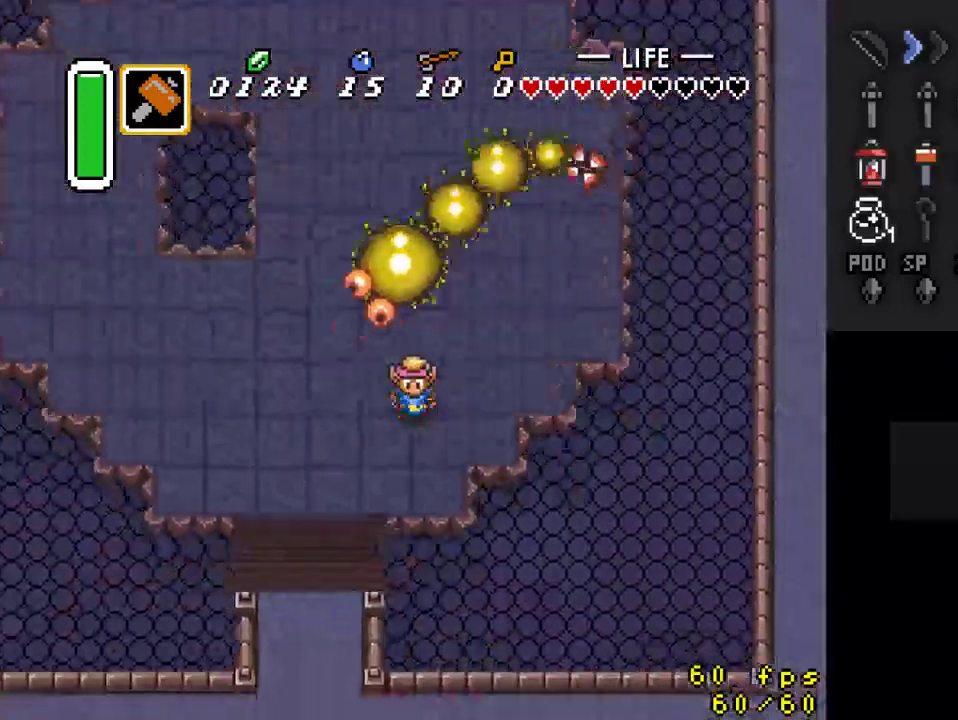
{"buttons": ["DPAD_UP"], "events": [[67, "DPAD_UP", "down"], [500, "DPAD_RIGHT", "up"]]}
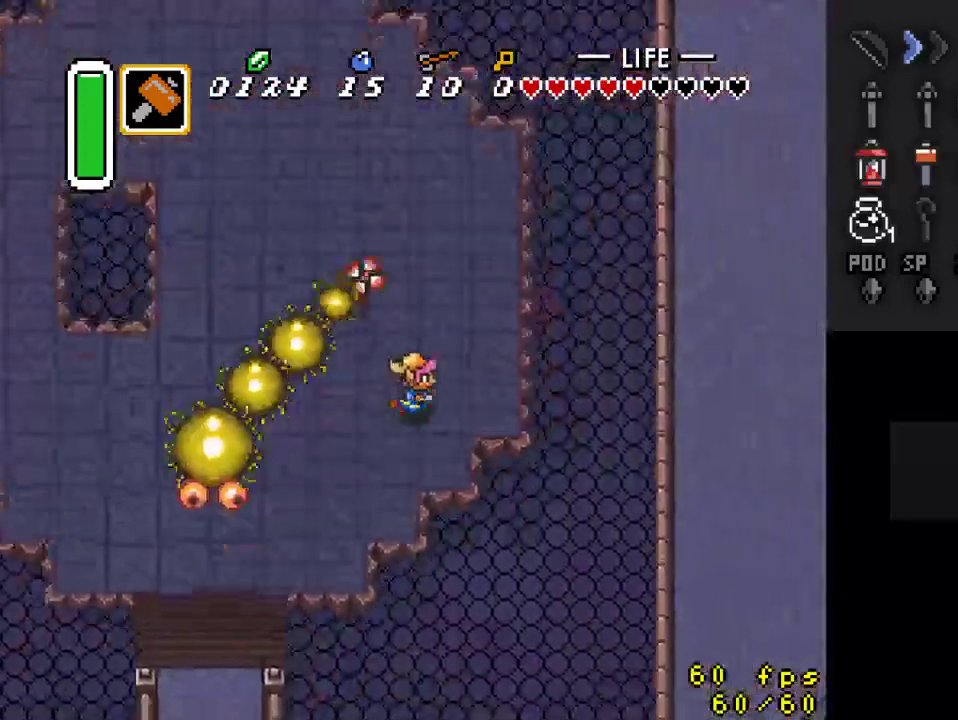
{"buttons": [], "events": [[67, "DPAD_LEFT", "down"], [67, "DPAD_UP", "up"], [200, "Y", "down"], [333, "DPAD_LEFT", "up"], [367, "Y", "up"]]}
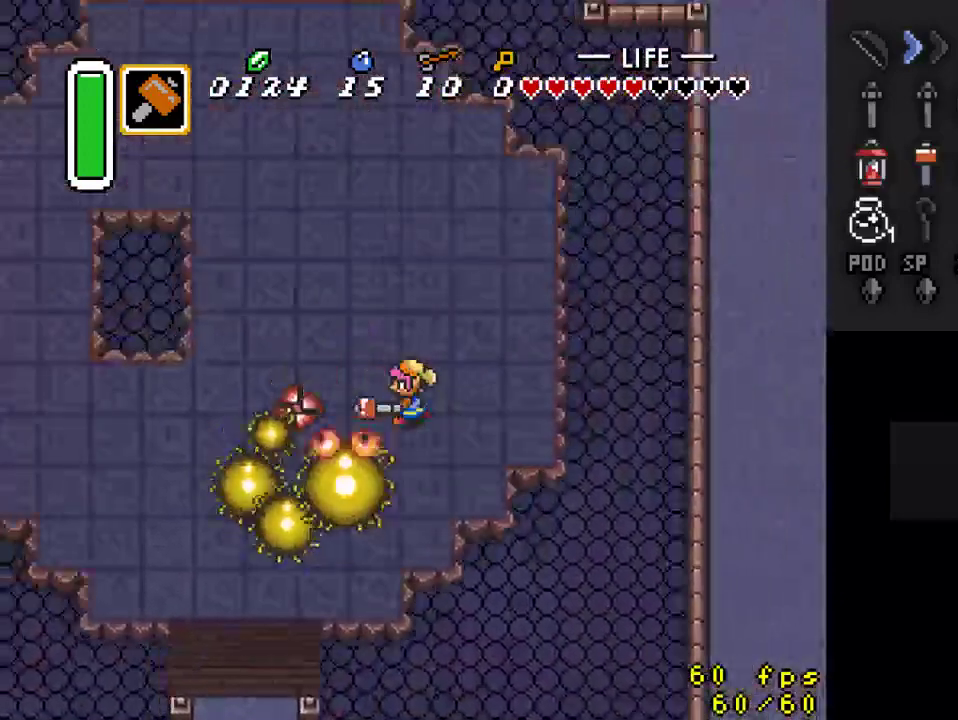
{"buttons": ["DPAD_LEFT"], "events": [[100, "DPAD_UP", "down"], [133, "DPAD_LEFT", "down"], [267, "DPAD_LEFT", "up"], [333, "DPAD_RIGHT", "down"], [367, "DPAD_RIGHT", "up"], [400, "DPAD_LEFT", "down"], [500, "DPAD_UP", "up"]]}
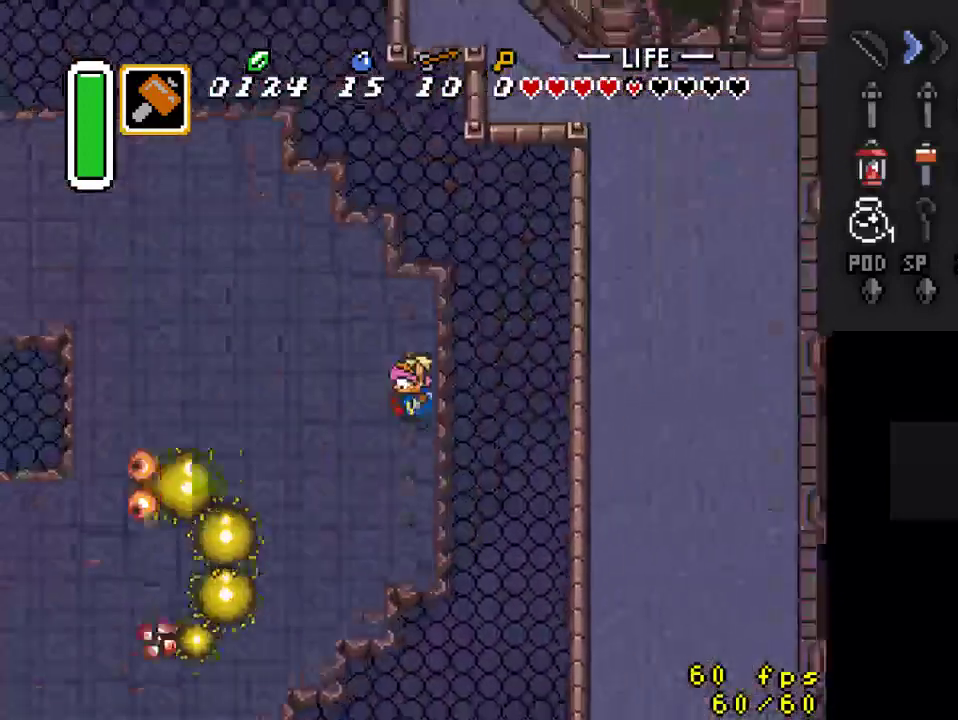
{"buttons": ["DPAD_DOWN", "DPAD_LEFT"], "events": [[33, "DPAD_DOWN", "down"]]}
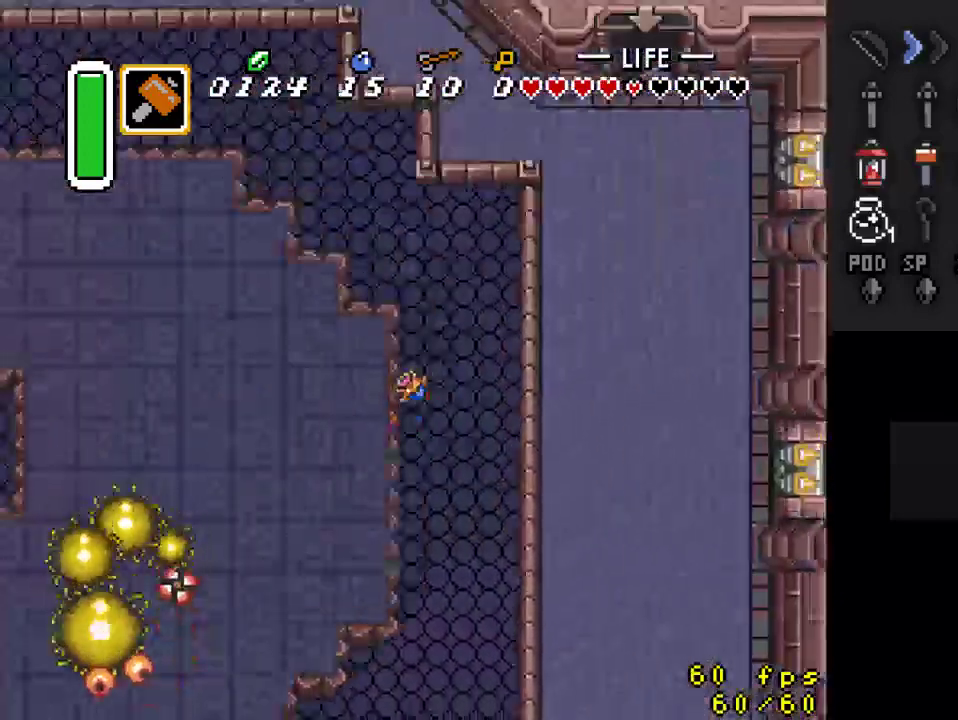
{"buttons": [], "events": [[33, "DPAD_DOWN", "up"], [167, "DPAD_LEFT", "up"]]}
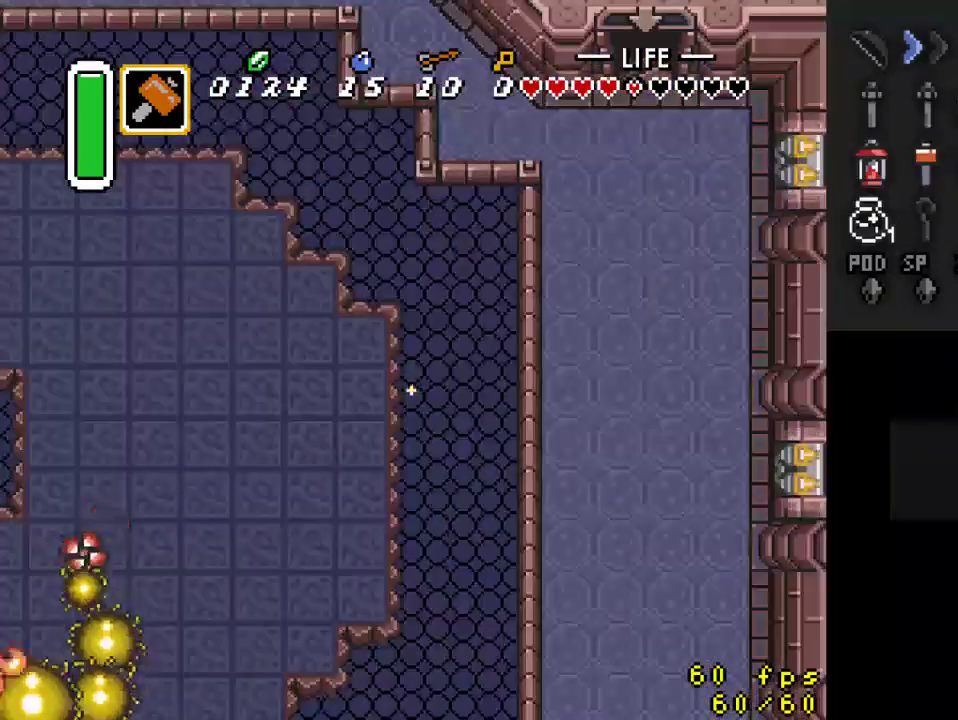
{"buttons": [], "events": []}
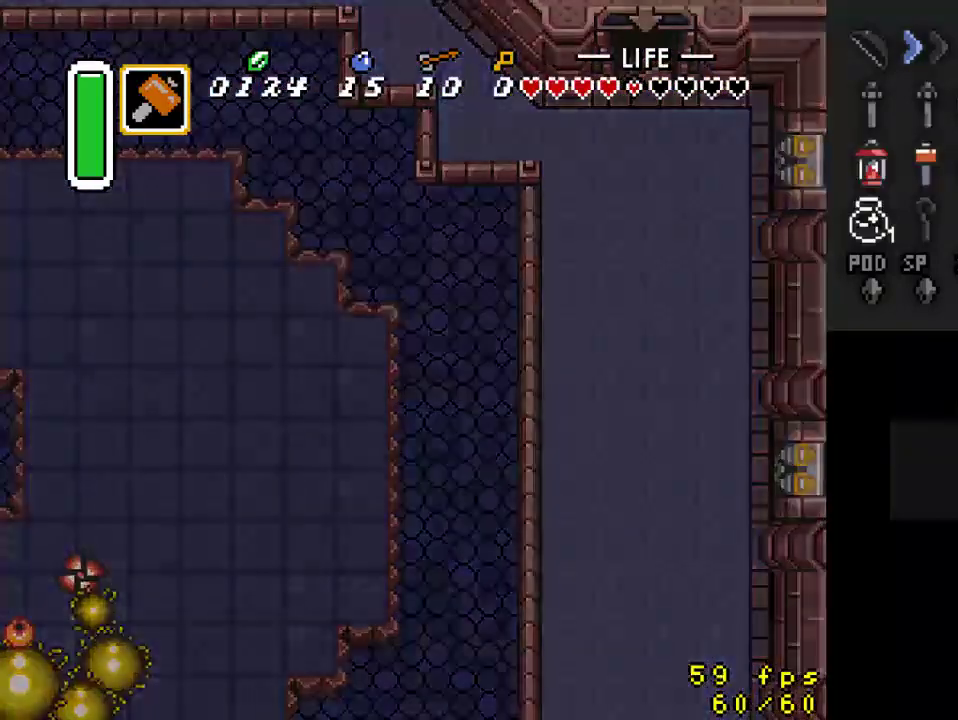
{"buttons": [], "events": []}
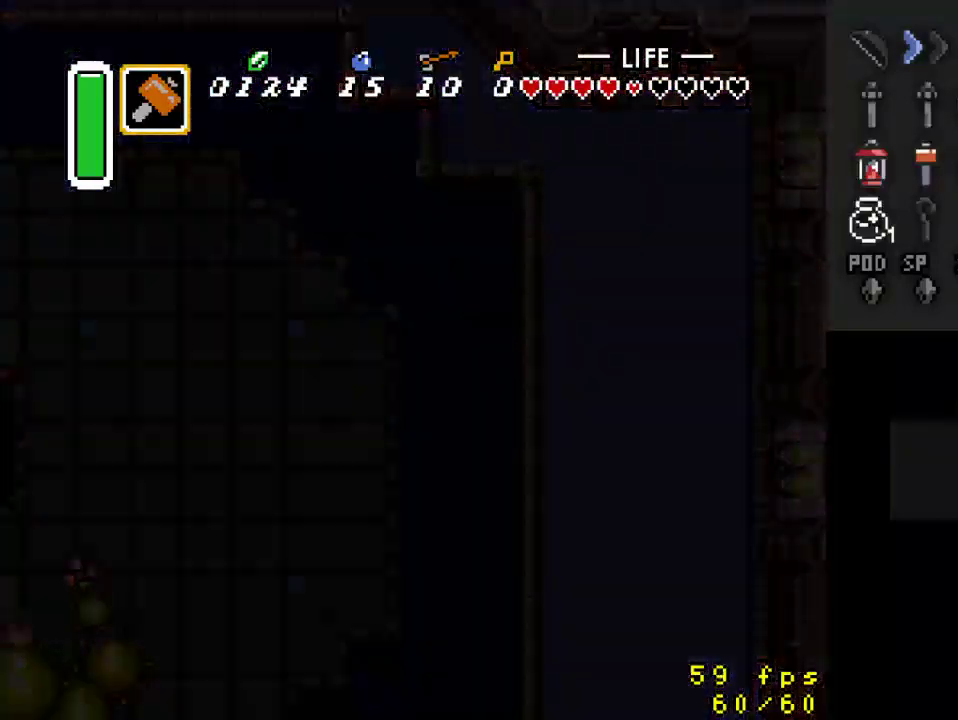
{"buttons": ["DPAD_RIGHT"], "events": [[400, "DPAD_RIGHT", "down"]]}
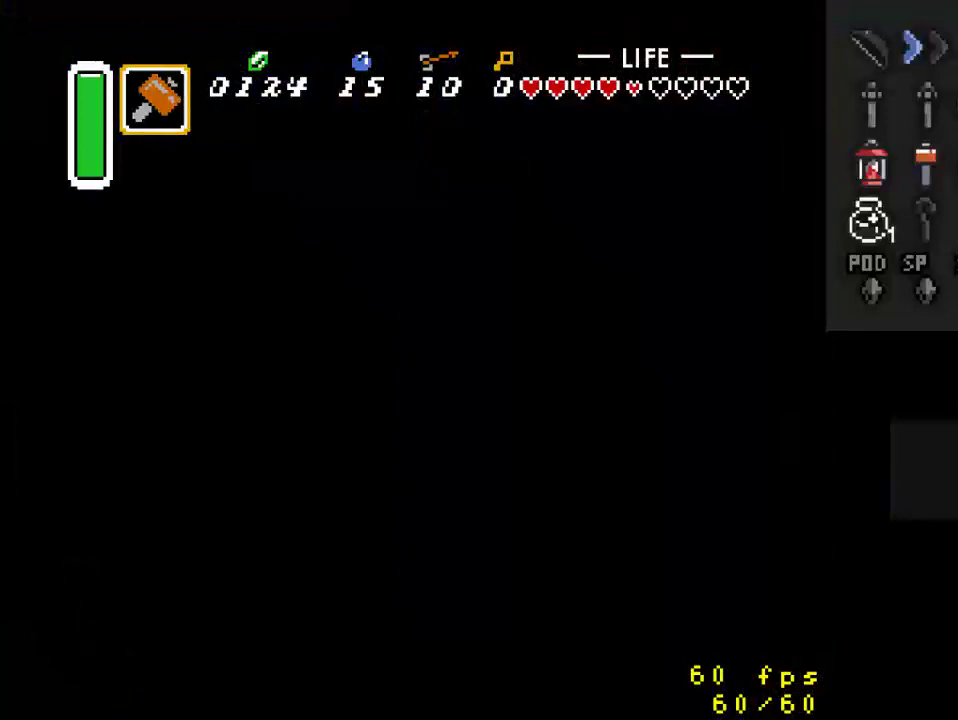
{"buttons": ["DPAD_RIGHT"], "events": []}
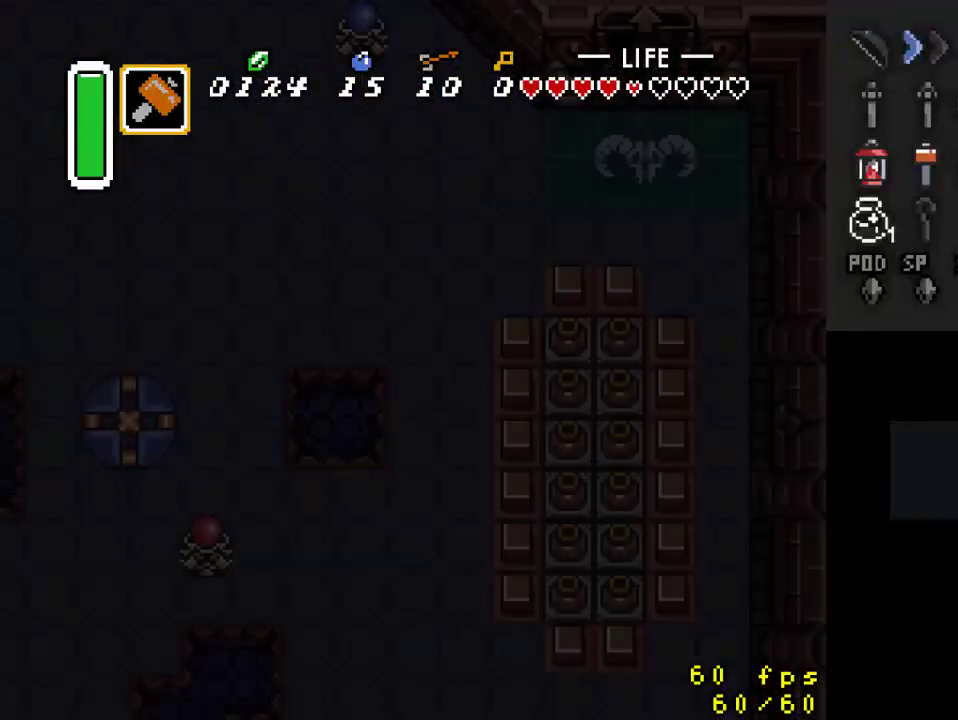
{"buttons": [], "events": [[367, "DPAD_RIGHT", "up"]]}
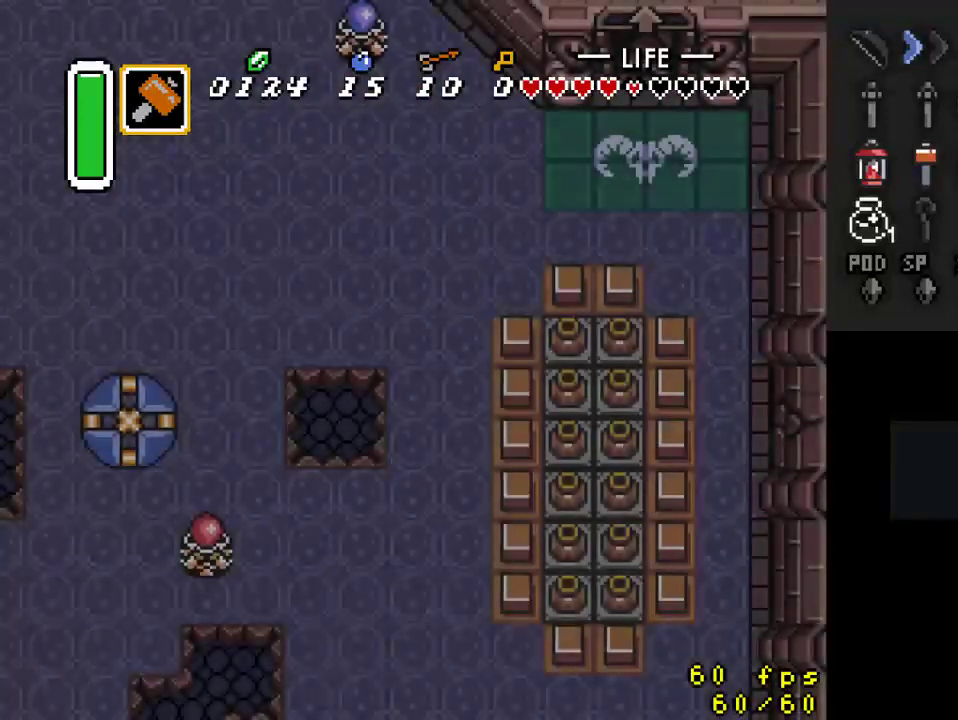
{"buttons": ["DPAD_UP"], "events": [[67, "DPAD_UP", "down"]]}
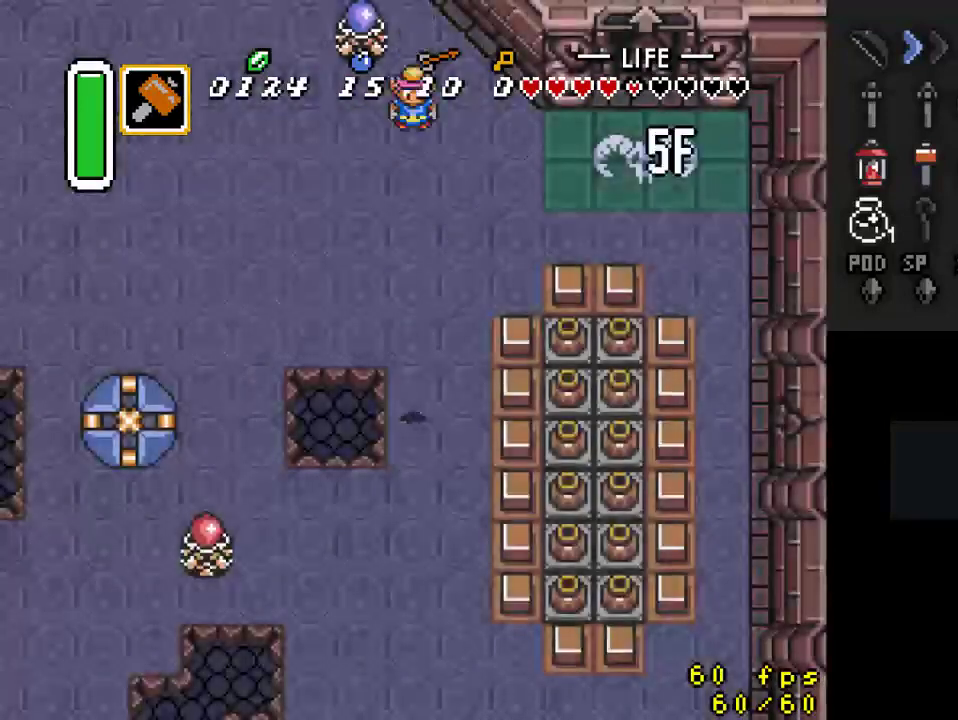
{"buttons": ["DPAD_UP"], "events": []}
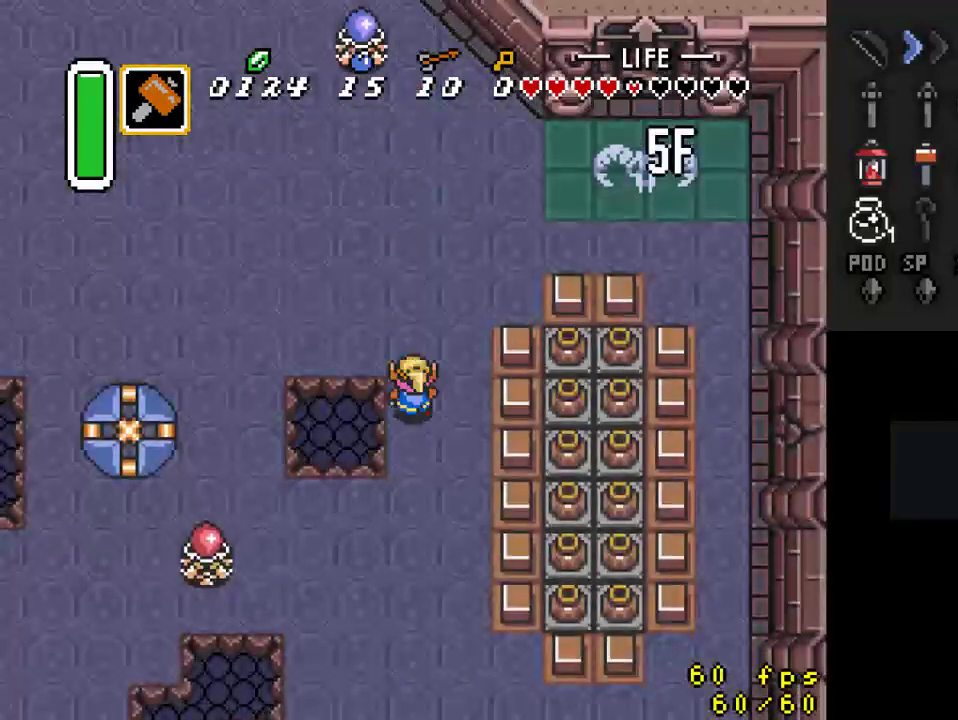
{"buttons": ["DPAD_UP", "DPAD_RIGHT"], "events": [[67, "DPAD_RIGHT", "down"]]}
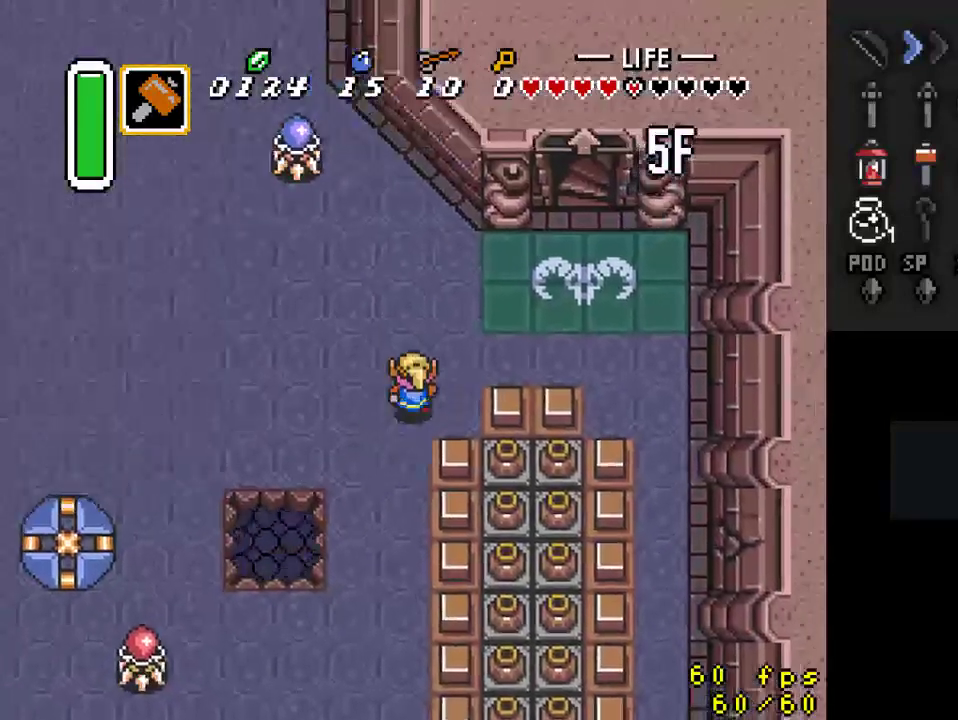
{"buttons": ["DPAD_UP", "DPAD_RIGHT"], "events": []}
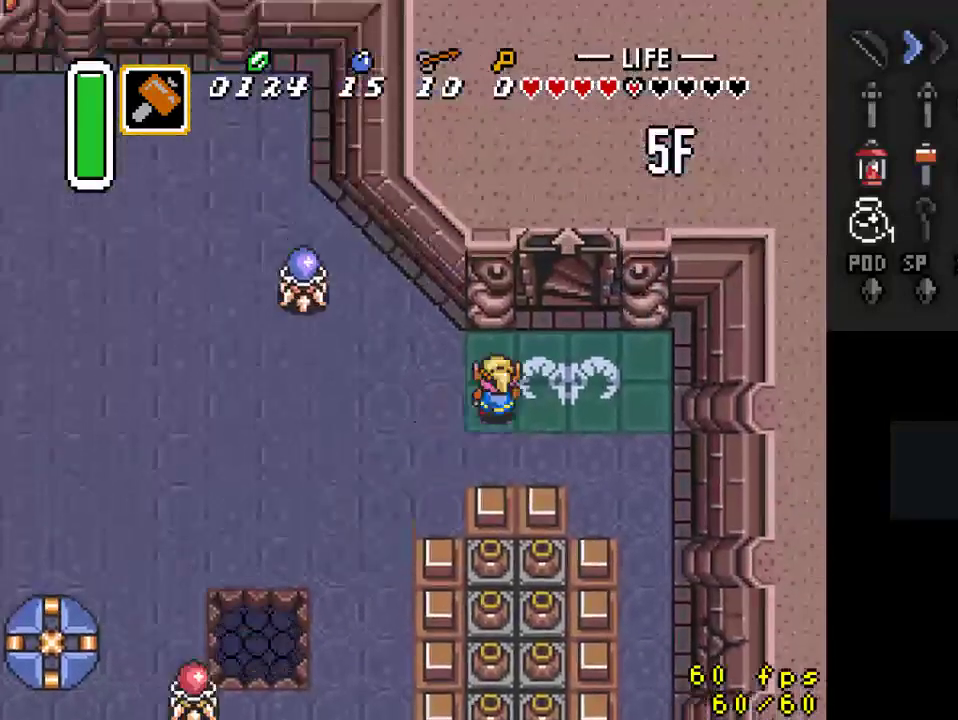
{"buttons": ["DPAD_UP"], "events": [[133, "DPAD_UP", "up"], [233, "DPAD_UP", "down"], [300, "DPAD_RIGHT", "up"]]}
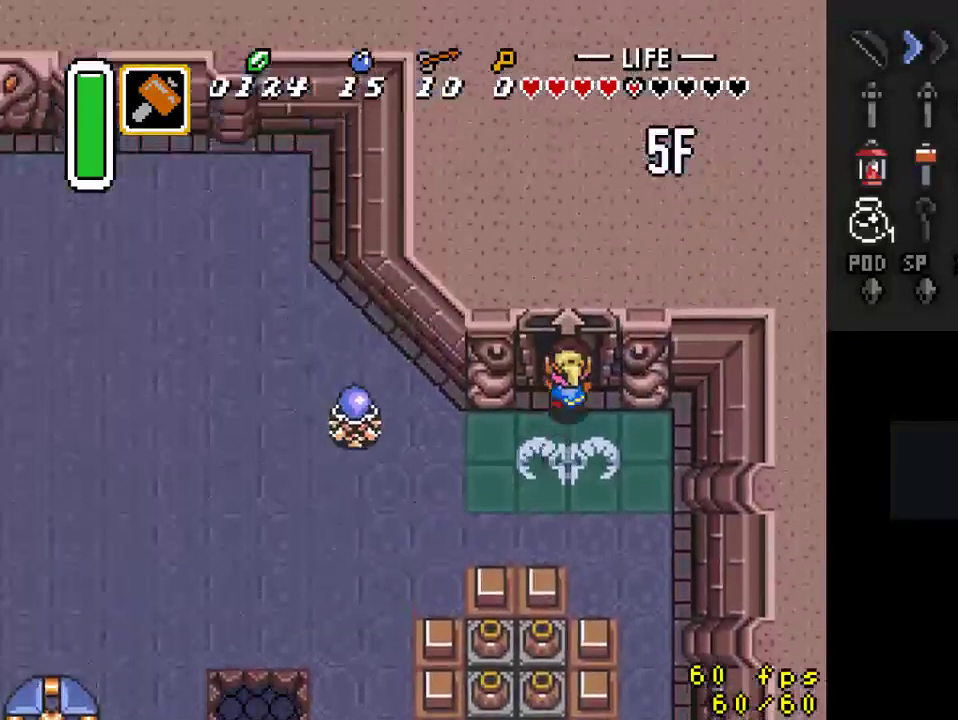
{"buttons": [], "events": [[300, "DPAD_UP", "up"]]}
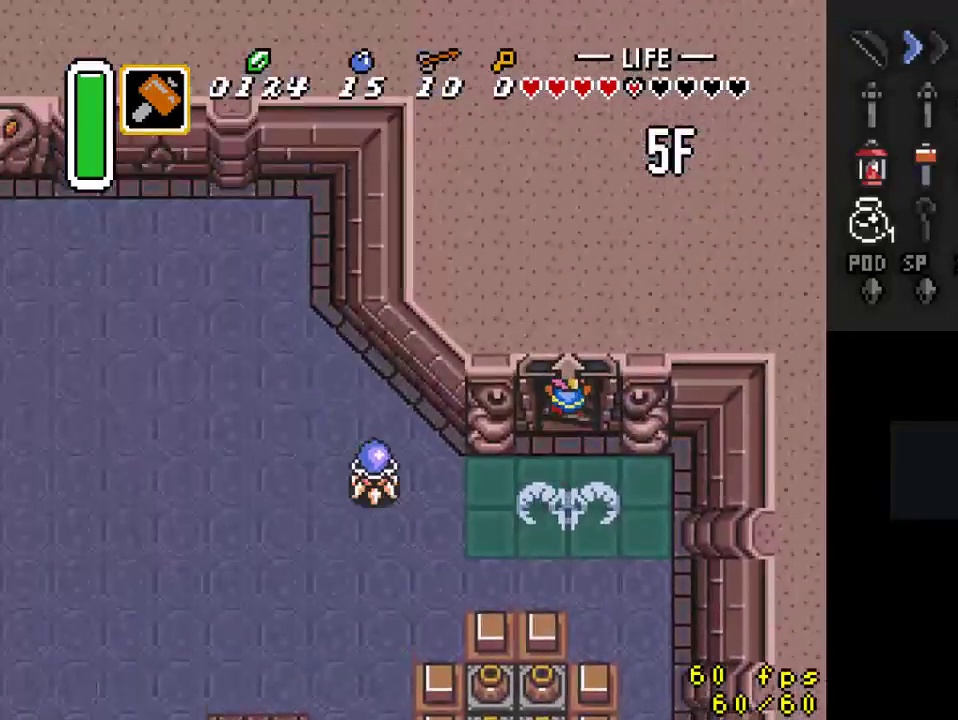
{"buttons": [], "events": []}
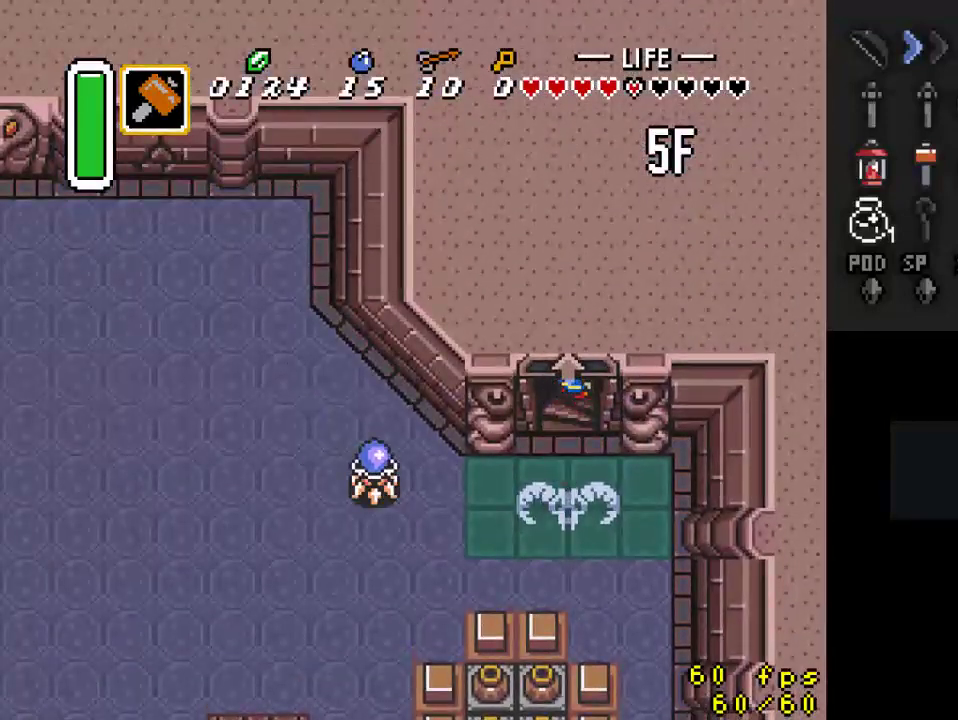
{"buttons": [], "events": []}
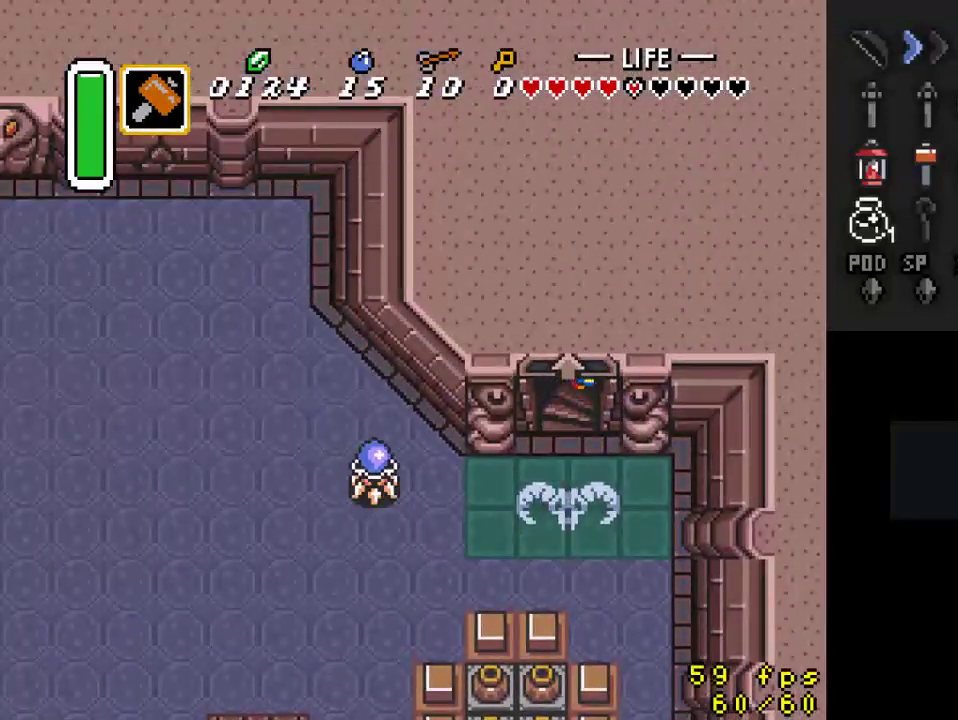
{"buttons": [], "events": []}
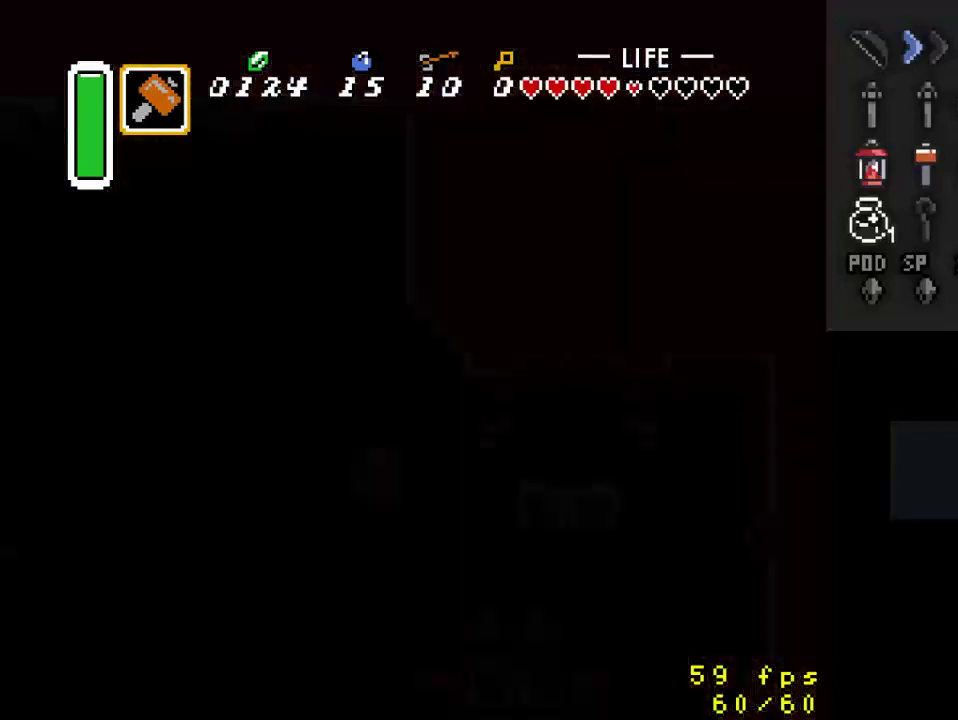
{"buttons": [], "events": []}
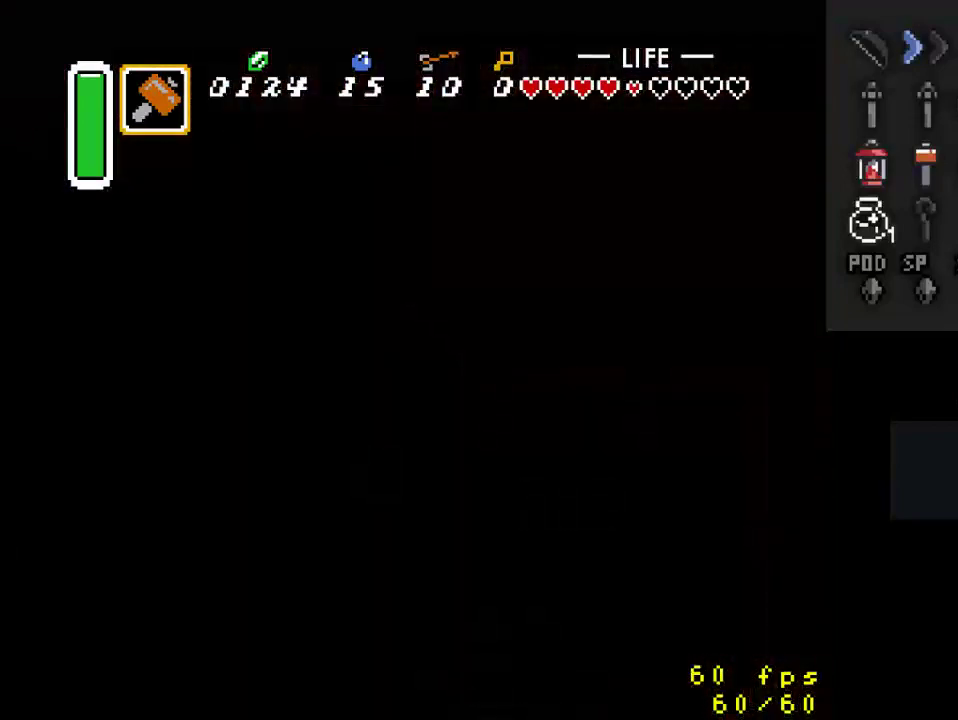
{"buttons": ["DPAD_DOWN"], "events": [[267, "DPAD_DOWN", "down"]]}
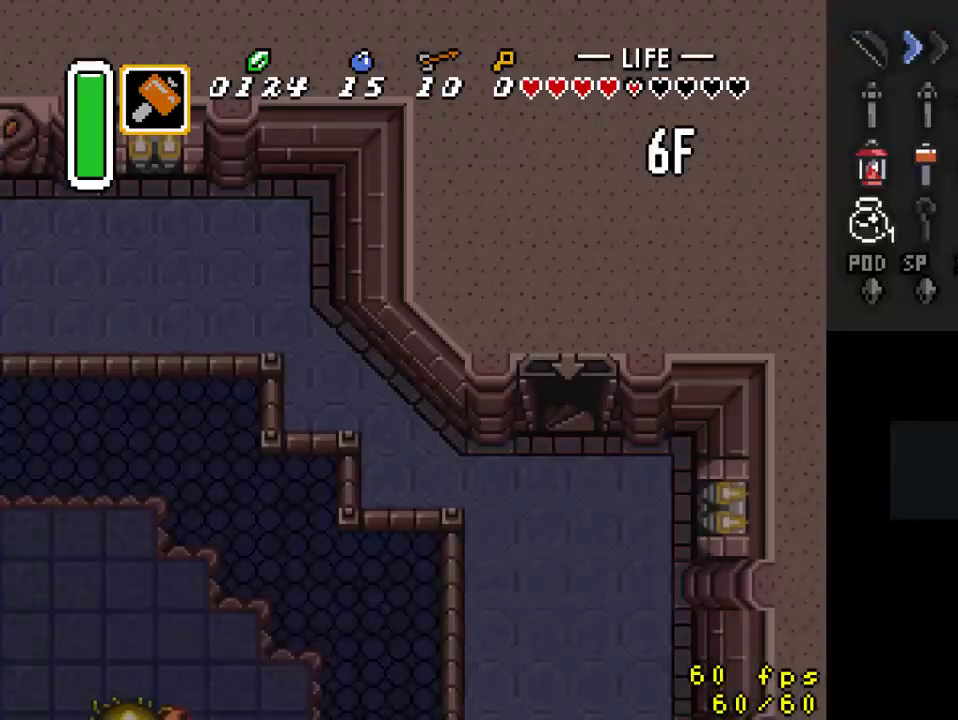
{"buttons": ["DPAD_DOWN"], "events": []}
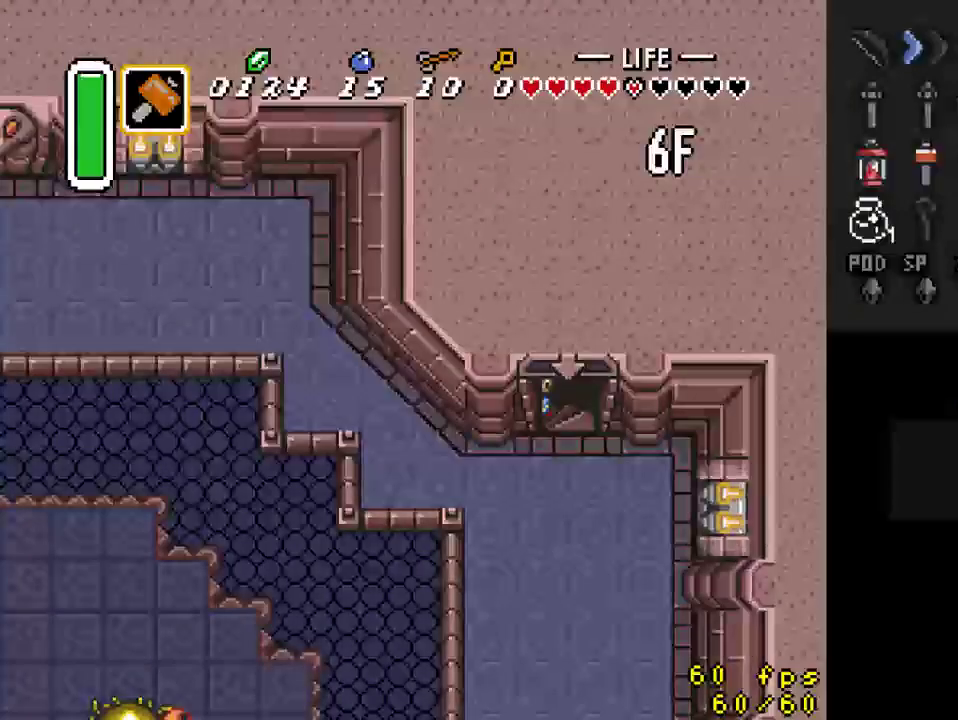
{"buttons": ["DPAD_DOWN"], "events": []}
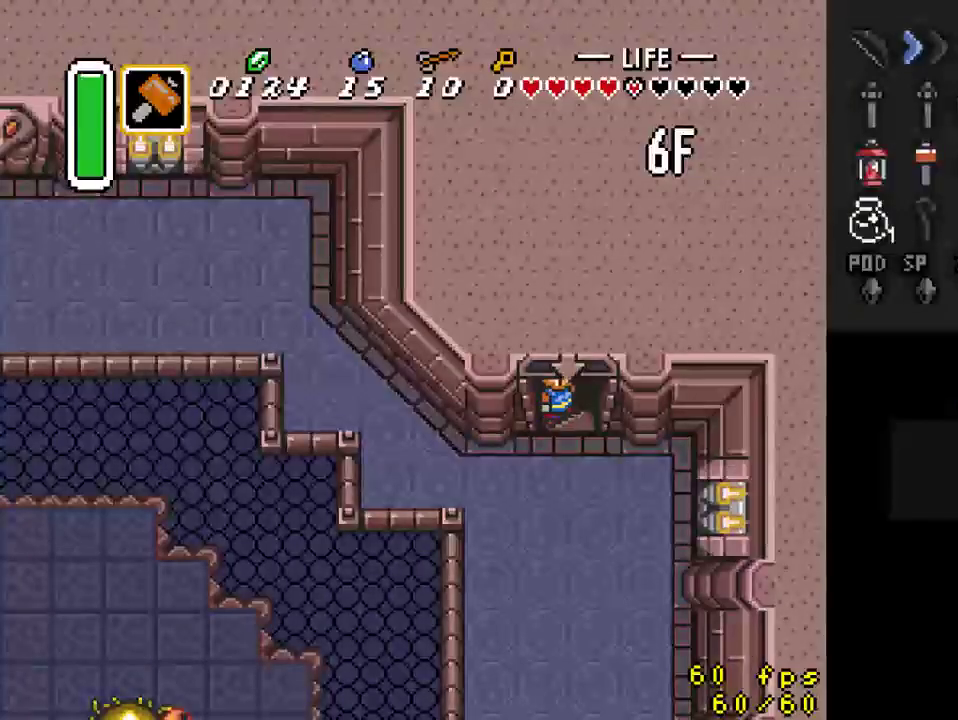
{"buttons": ["DPAD_DOWN"], "events": []}
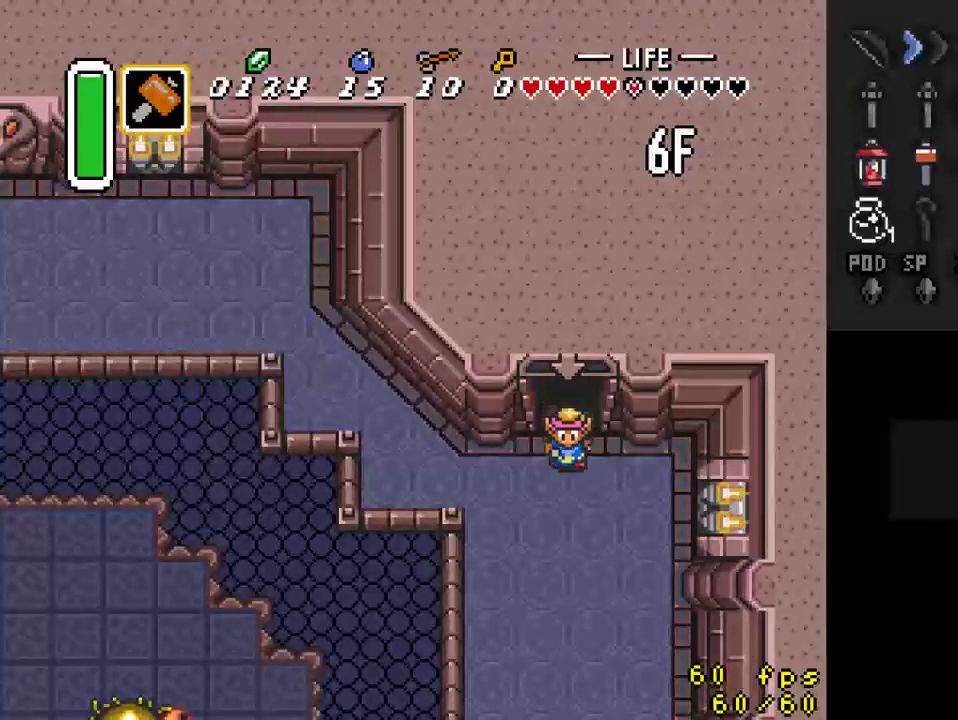
{"buttons": ["A"], "events": [[133, "DPAD_DOWN", "up"], [233, "A", "down"]]}
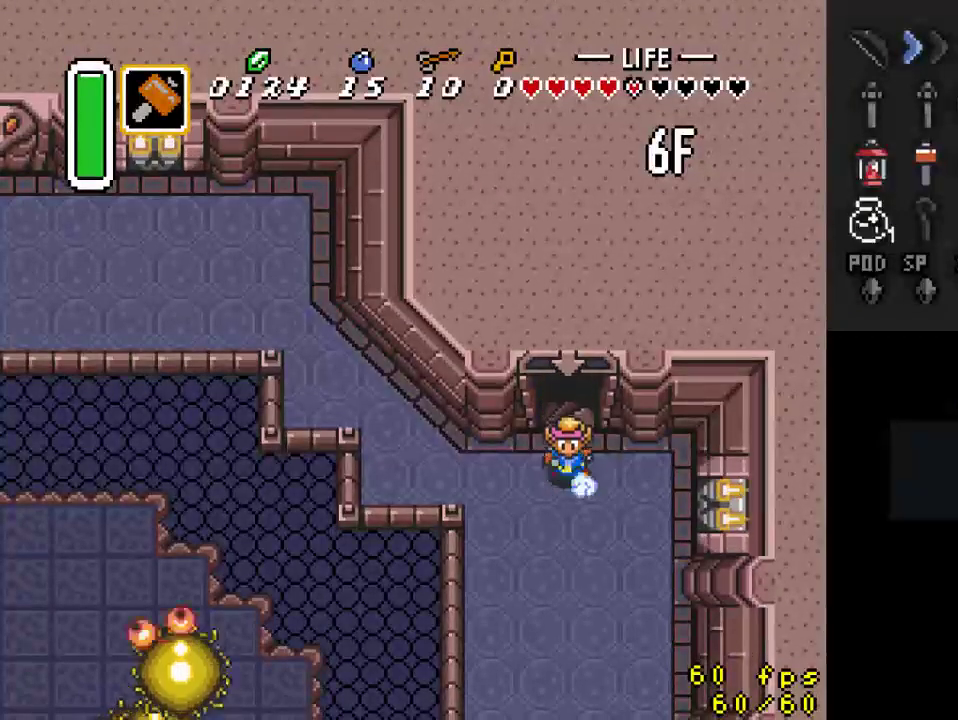
{"buttons": [], "events": [[433, "A", "up"]]}
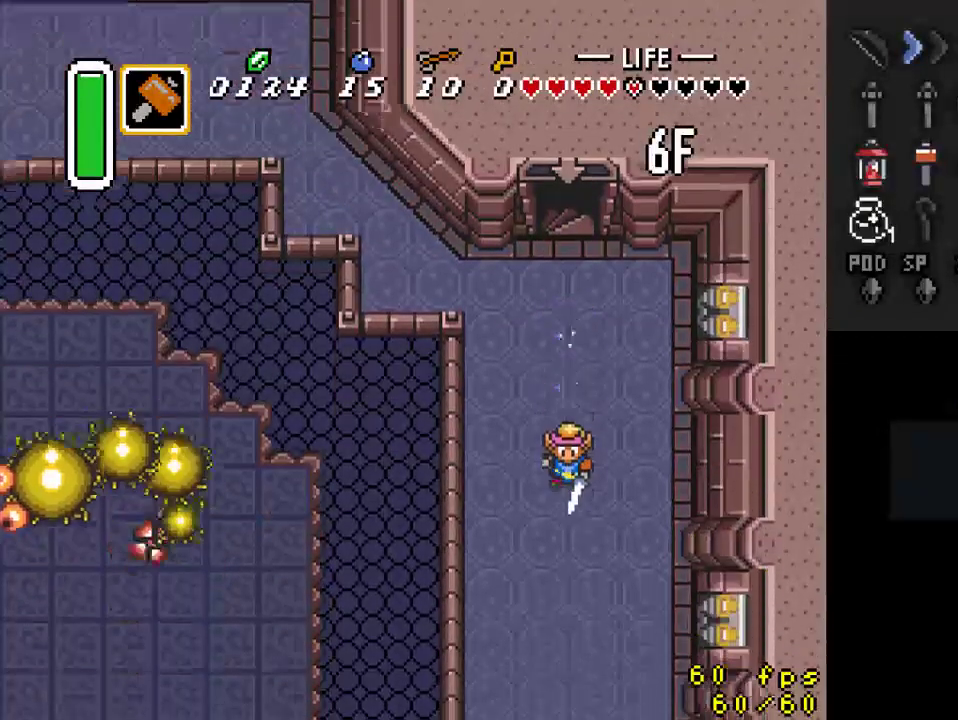
{"buttons": [], "events": []}
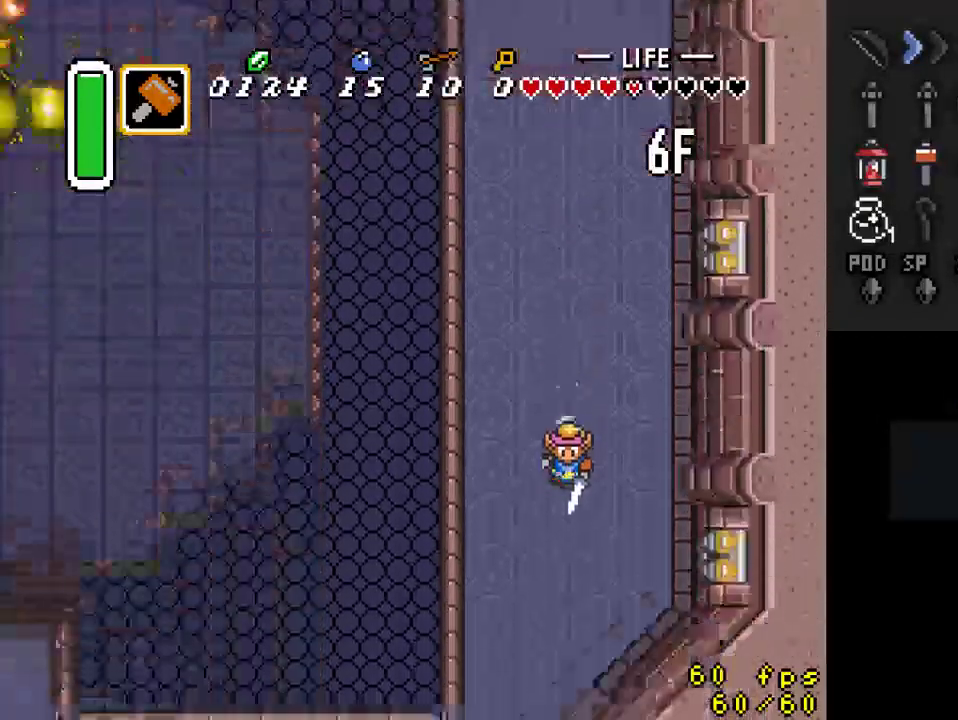
{"buttons": ["DPAD_LEFT"], "events": [[467, "DPAD_LEFT", "down"]]}